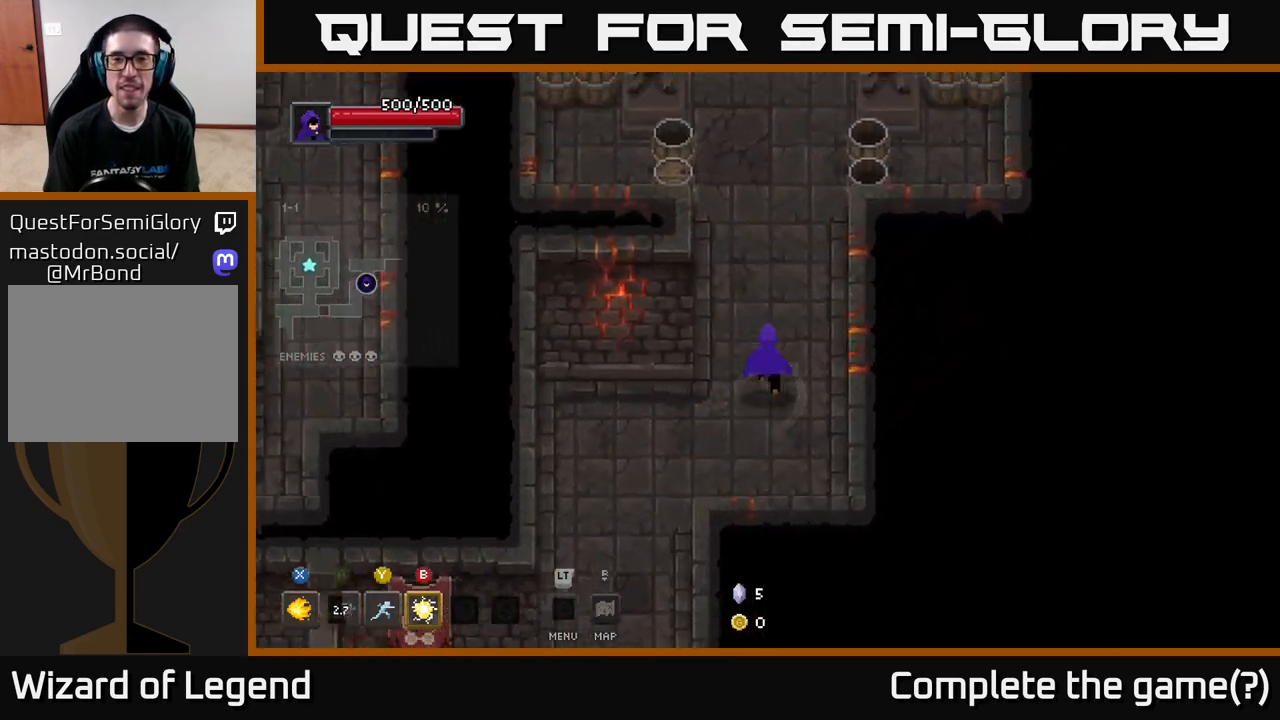
Gameplay with a controller (Xbox layout); each line is a JSON object with the inputs held at the frame after it. "events" lists button and stick changes between this image and that frame as [ms after this image, input, new state], when the widget could be followed in between.
{"buttons": ["X"], "left_stick": "up", "right_stick": "center", "events": [[83, "left_stick", "up"], [433, "X", "down"]]}
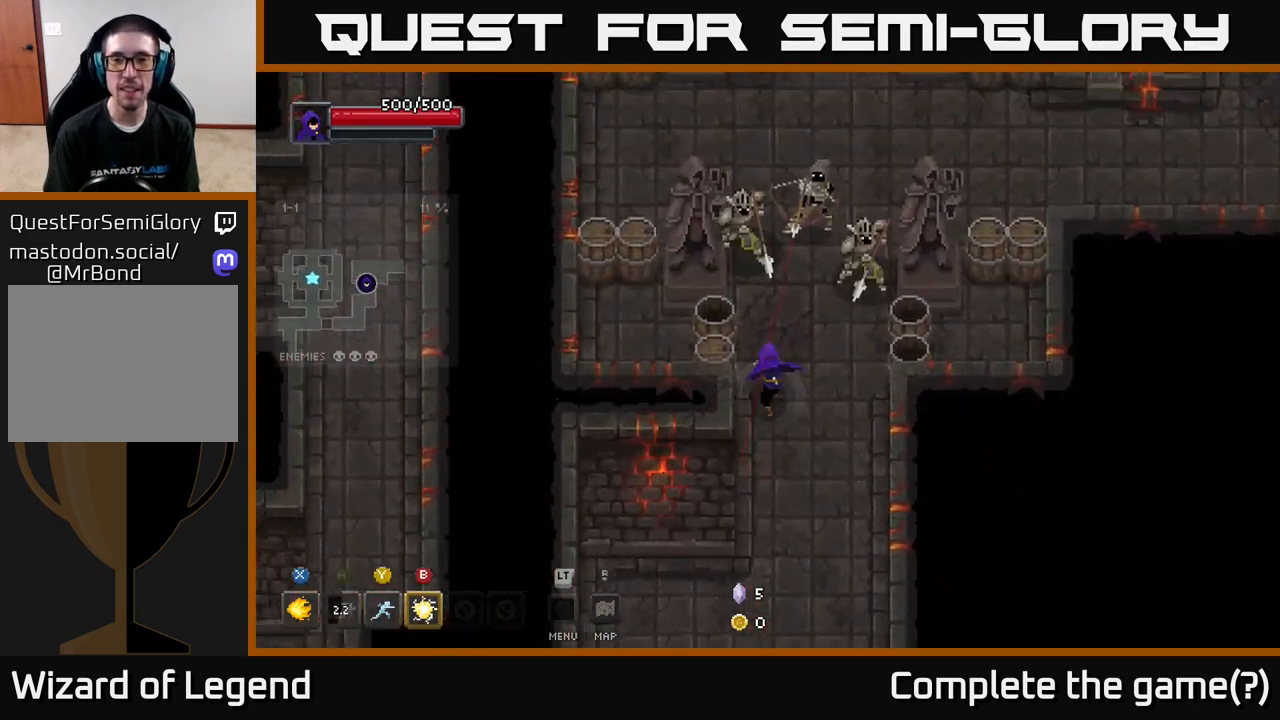
{"buttons": ["X"], "left_stick": "up-right", "right_stick": "center", "events": [[83, "left_stick", "up-right"]]}
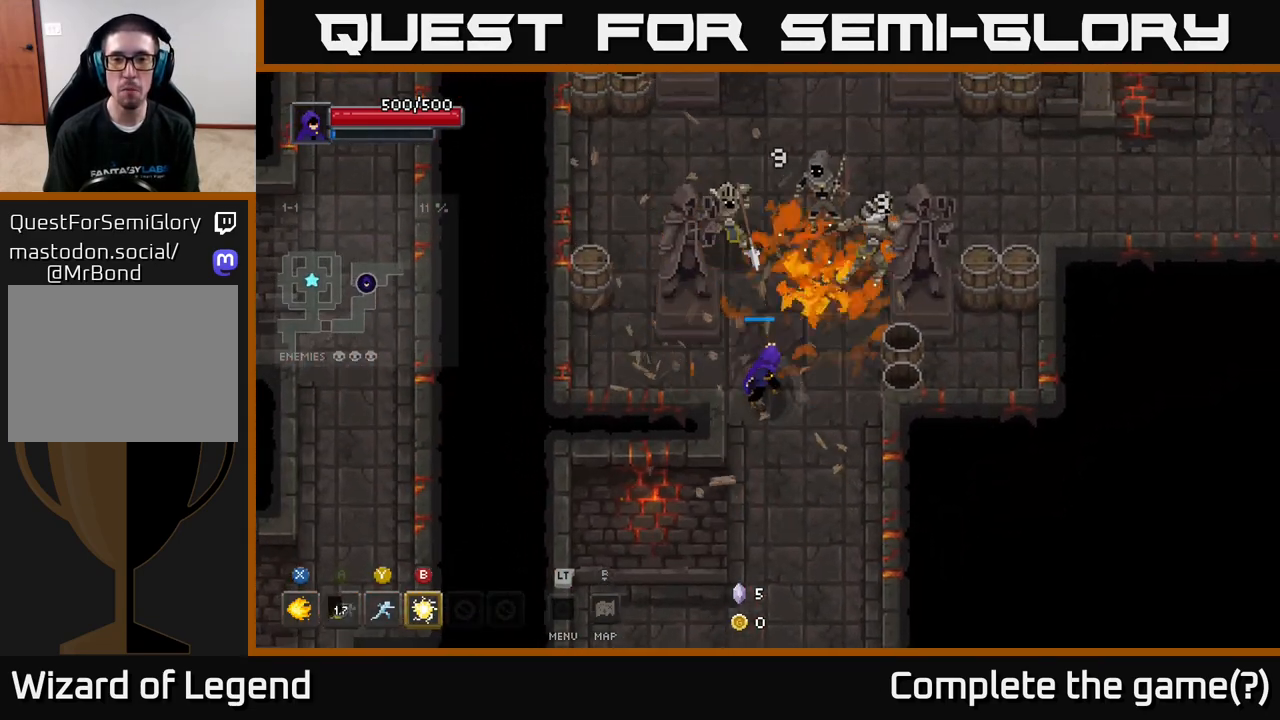
{"buttons": [], "left_stick": "up", "right_stick": "center", "events": [[17, "left_stick", "up"], [250, "X", "up"]]}
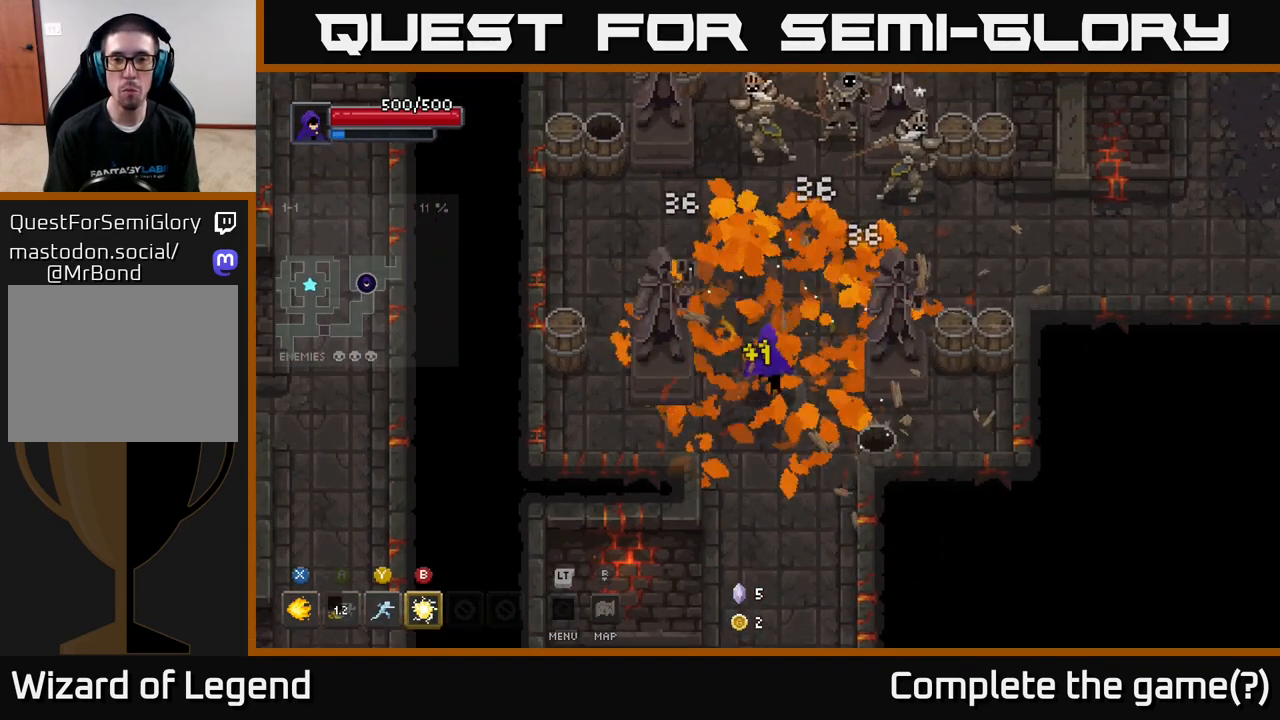
{"buttons": ["Y"], "left_stick": "up", "right_stick": "center", "events": [[33, "B", "down"], [117, "B", "up"], [500, "Y", "down"]]}
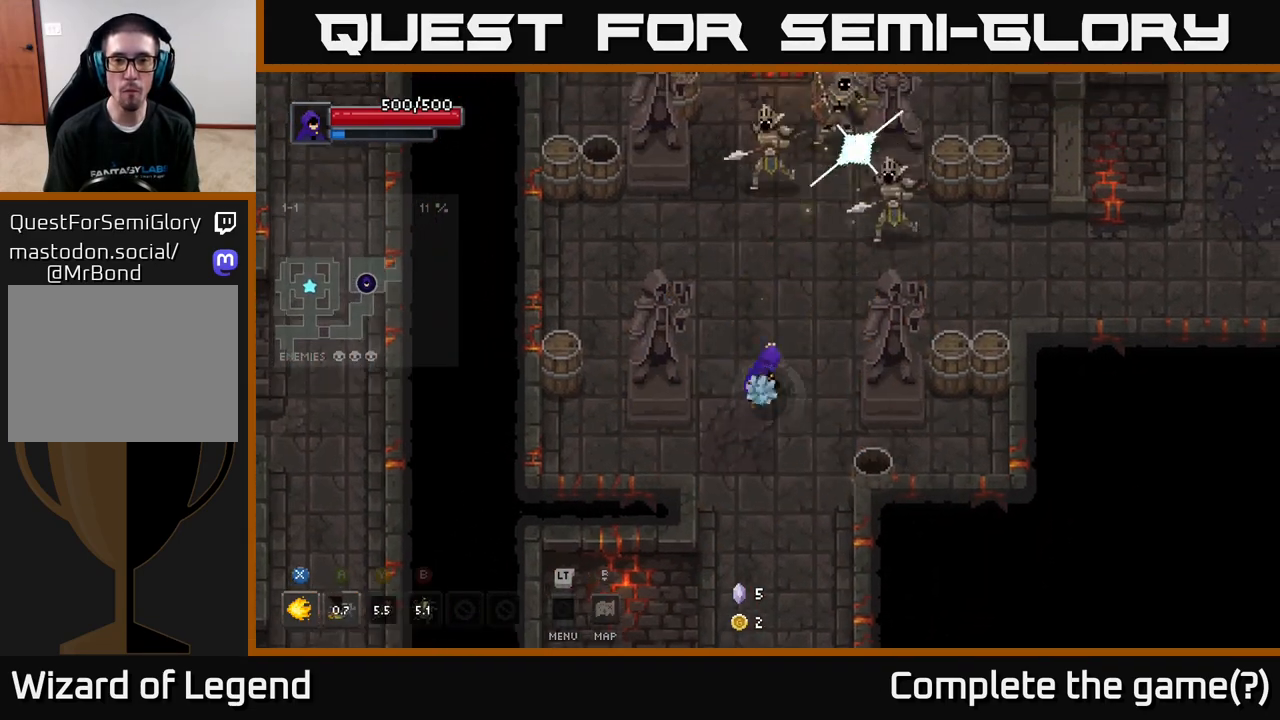
{"buttons": ["X"], "left_stick": "up", "right_stick": "center", "events": [[83, "Y", "up"], [467, "X", "down"]]}
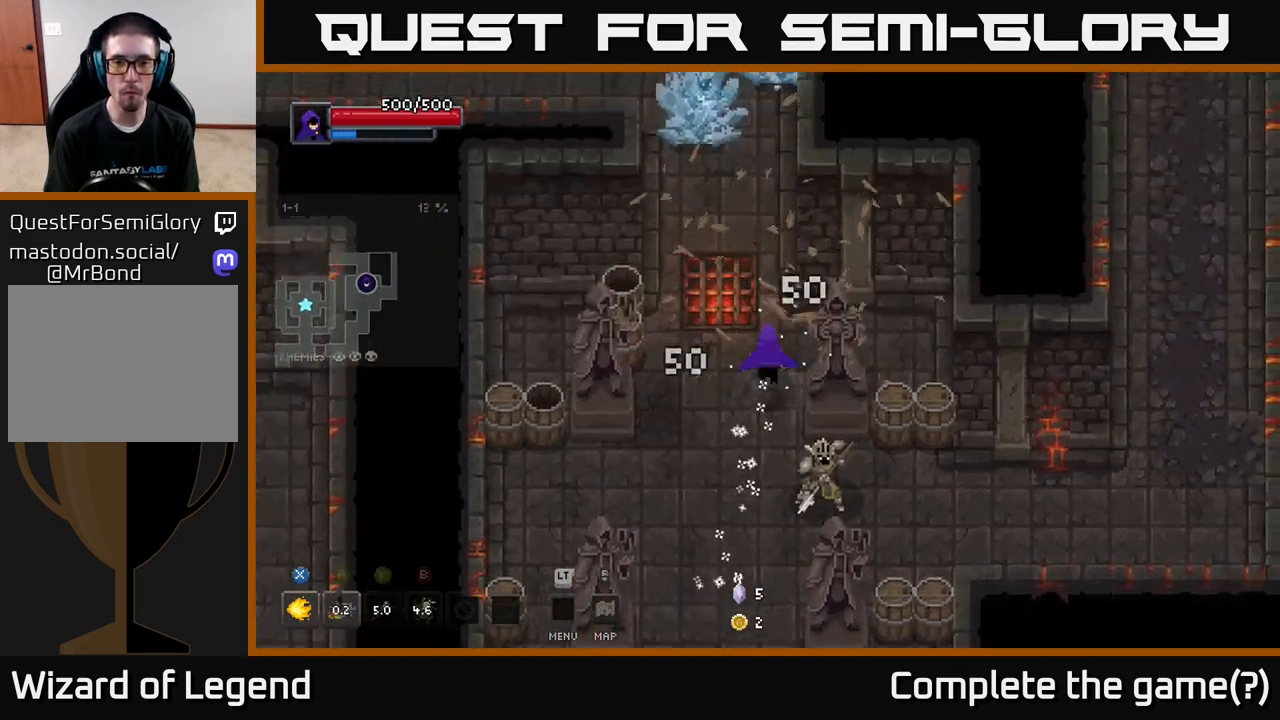
{"buttons": [], "left_stick": "down", "right_stick": "center", "events": [[267, "X", "up"], [283, "left_stick", "down"], [433, "A", "down"], [500, "A", "up"]]}
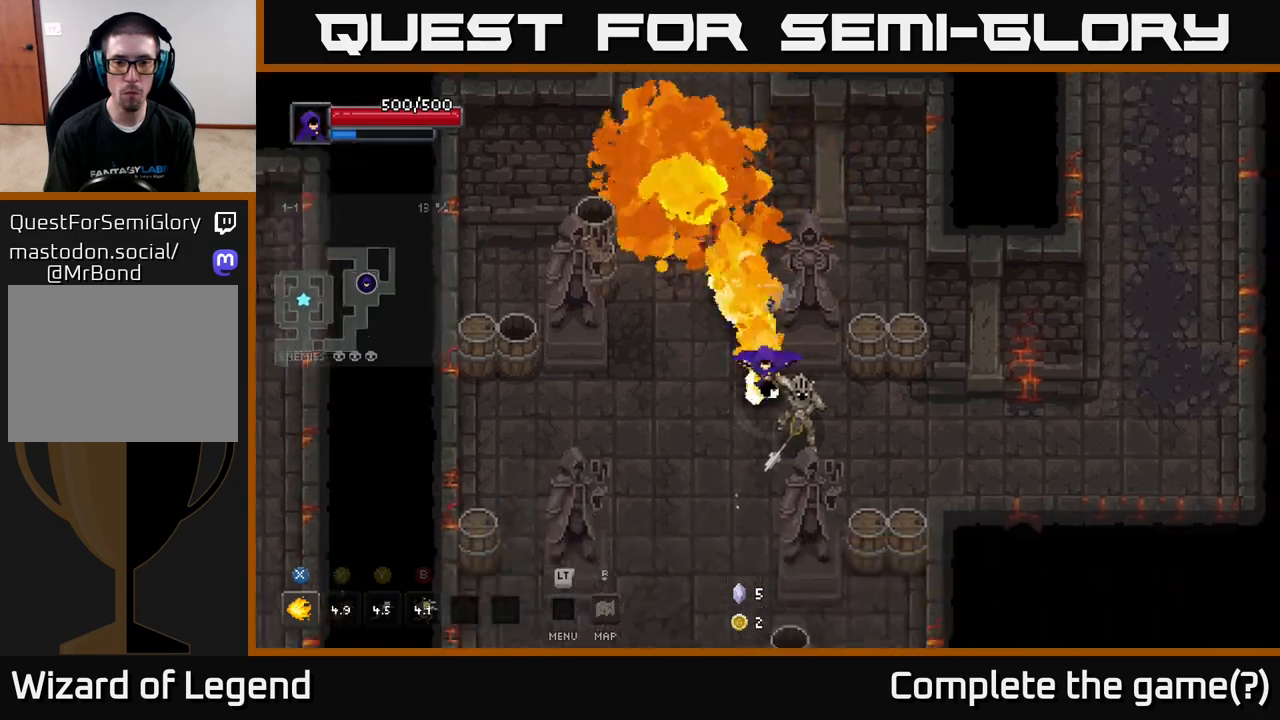
{"buttons": ["X"], "left_stick": "right", "right_stick": "center", "events": [[150, "X", "down"], [267, "left_stick", "down-right"], [400, "X", "up"], [433, "left_stick", "right"], [450, "X", "down"]]}
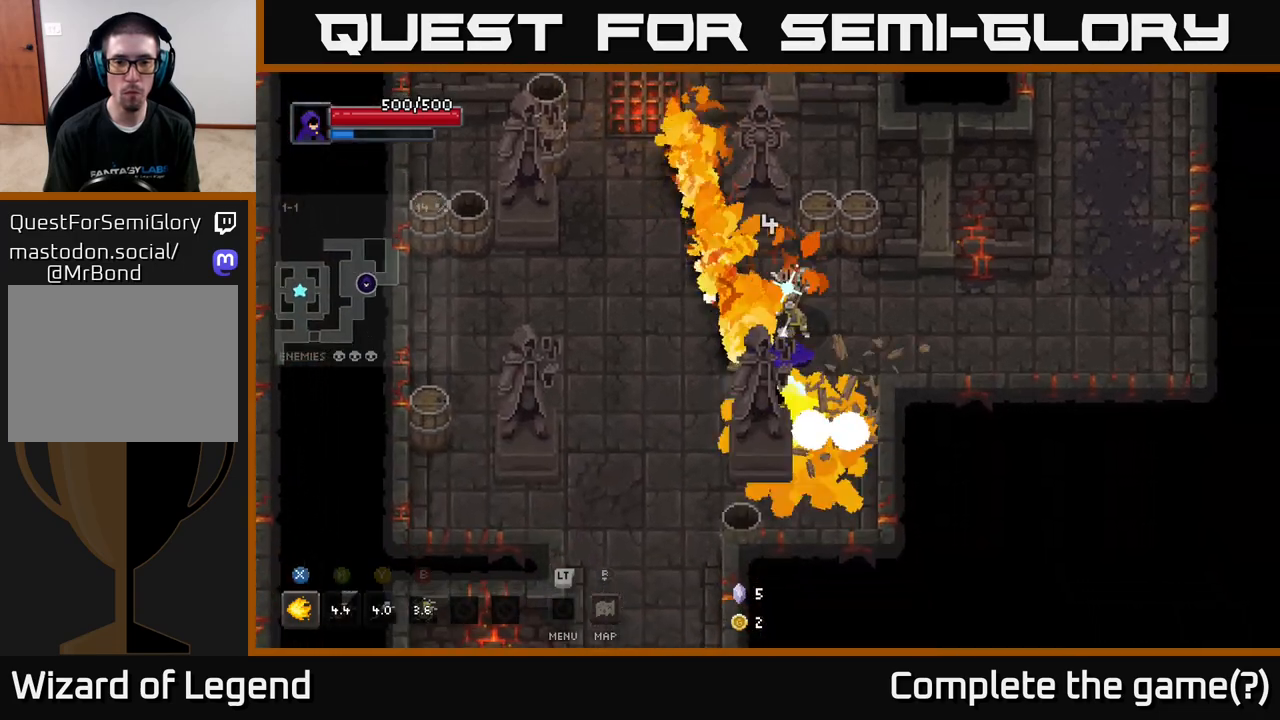
{"buttons": ["X"], "left_stick": "up-right", "right_stick": "center", "events": [[17, "left_stick", "up-right"]]}
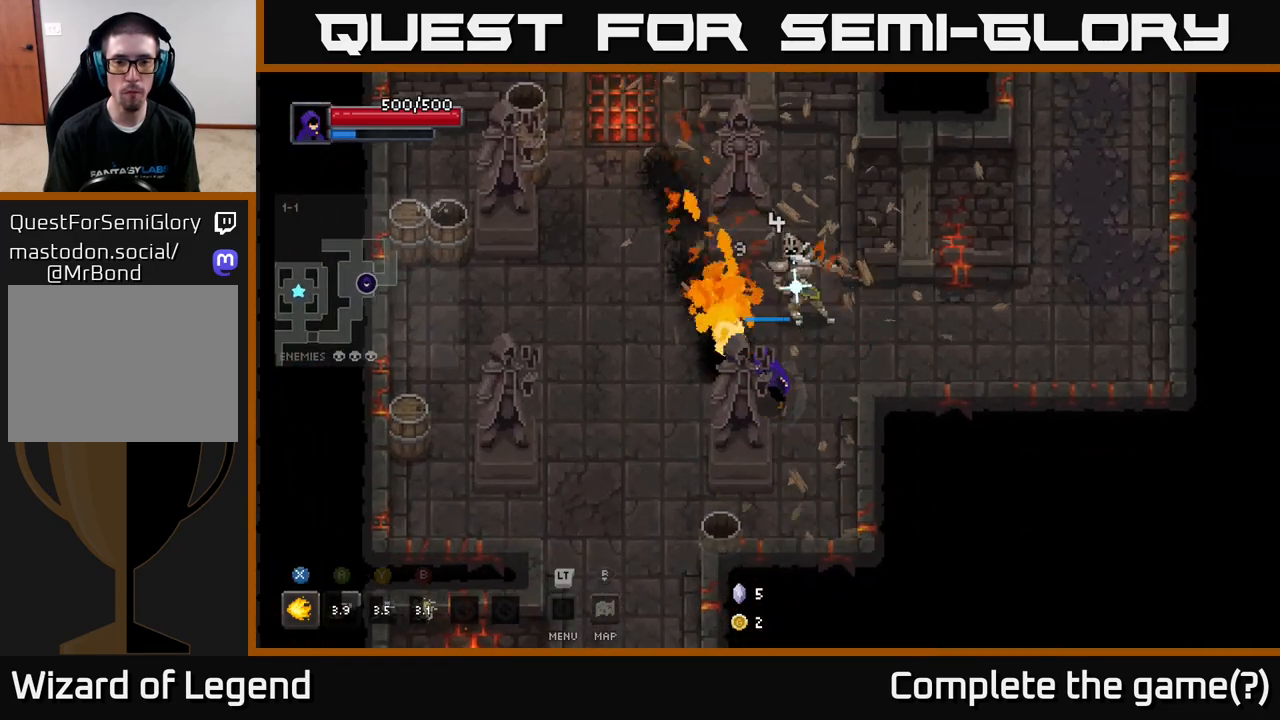
{"buttons": [], "left_stick": "left", "right_stick": "center", "events": [[200, "X", "up"], [200, "left_stick", "center"], [300, "left_stick", "left"]]}
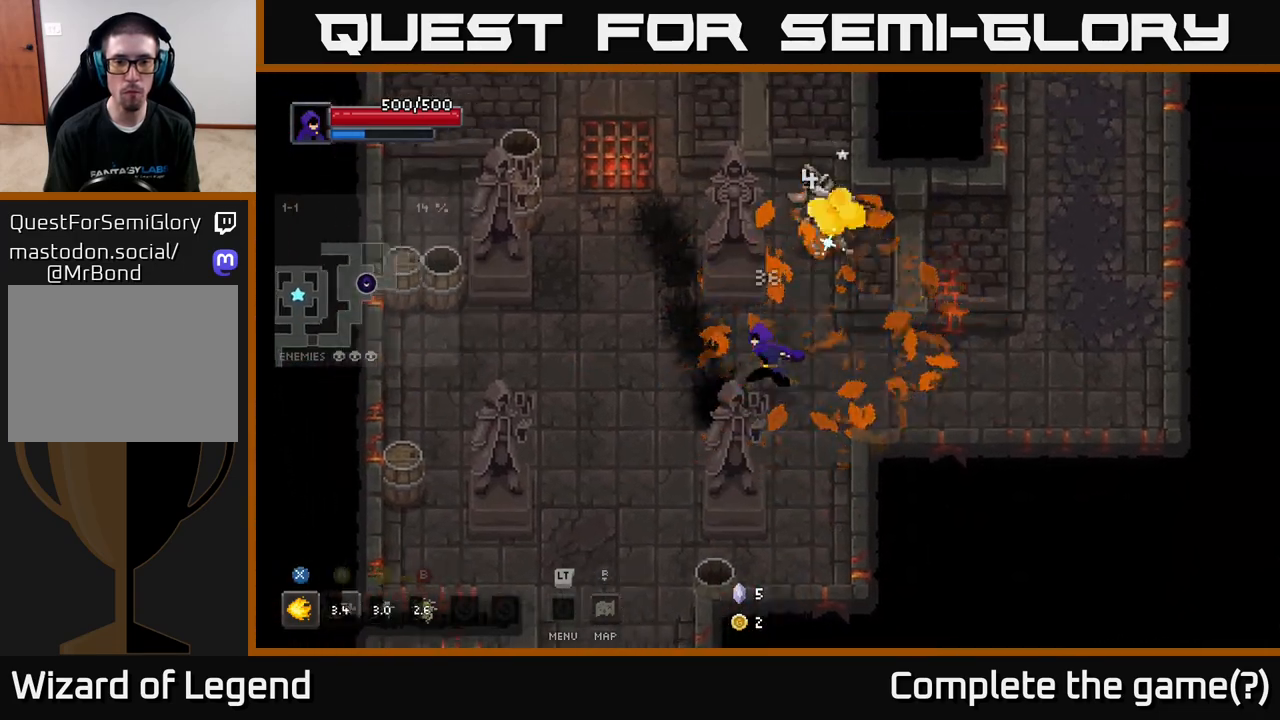
{"buttons": [], "left_stick": "up", "right_stick": "center", "events": [[350, "left_stick", "up-left"], [467, "left_stick", "up"]]}
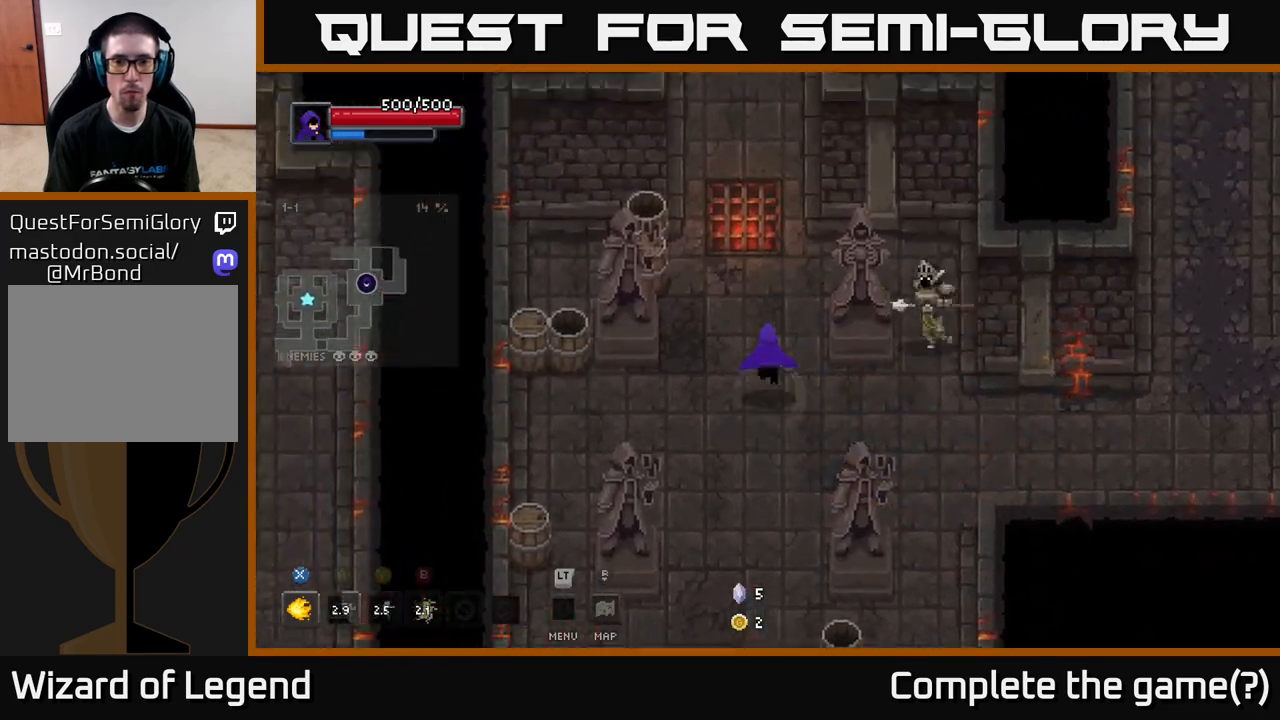
{"buttons": ["X"], "left_stick": "up-right", "right_stick": "center", "events": [[17, "left_stick", "up-right"], [50, "X", "down"]]}
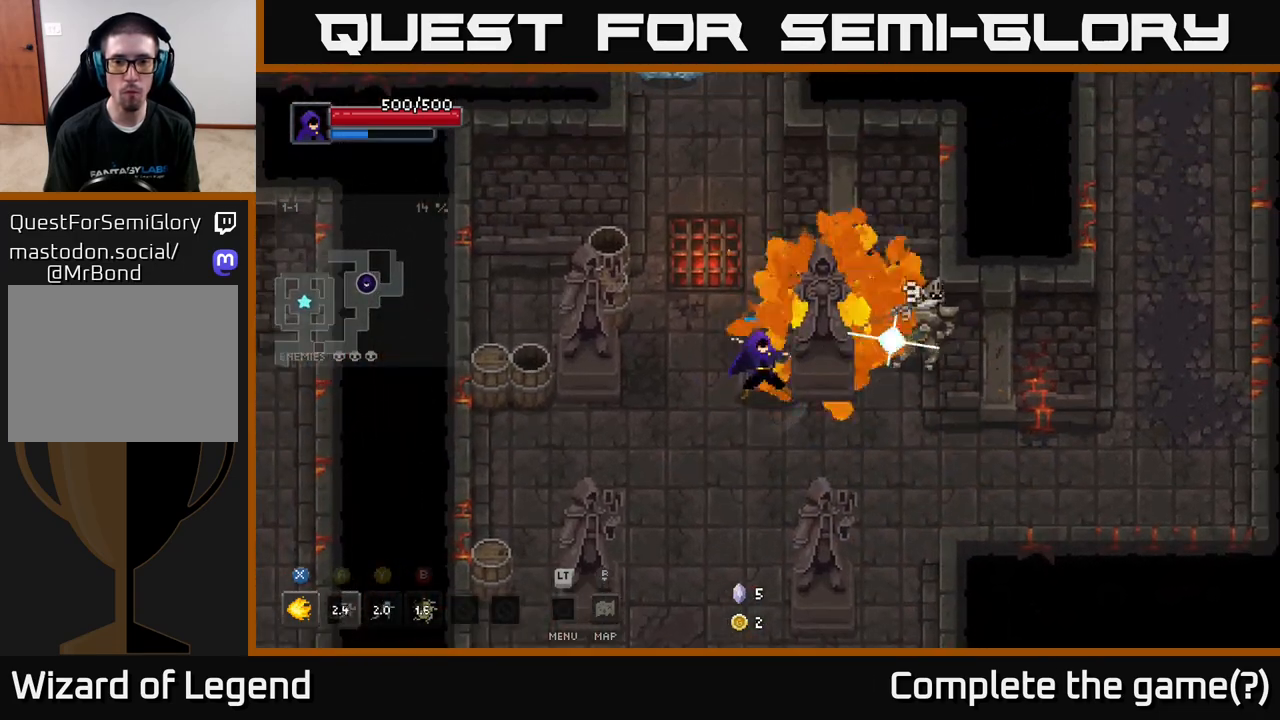
{"buttons": [], "left_stick": "up-left", "right_stick": "center", "events": [[350, "X", "up"], [450, "left_stick", "up-left"]]}
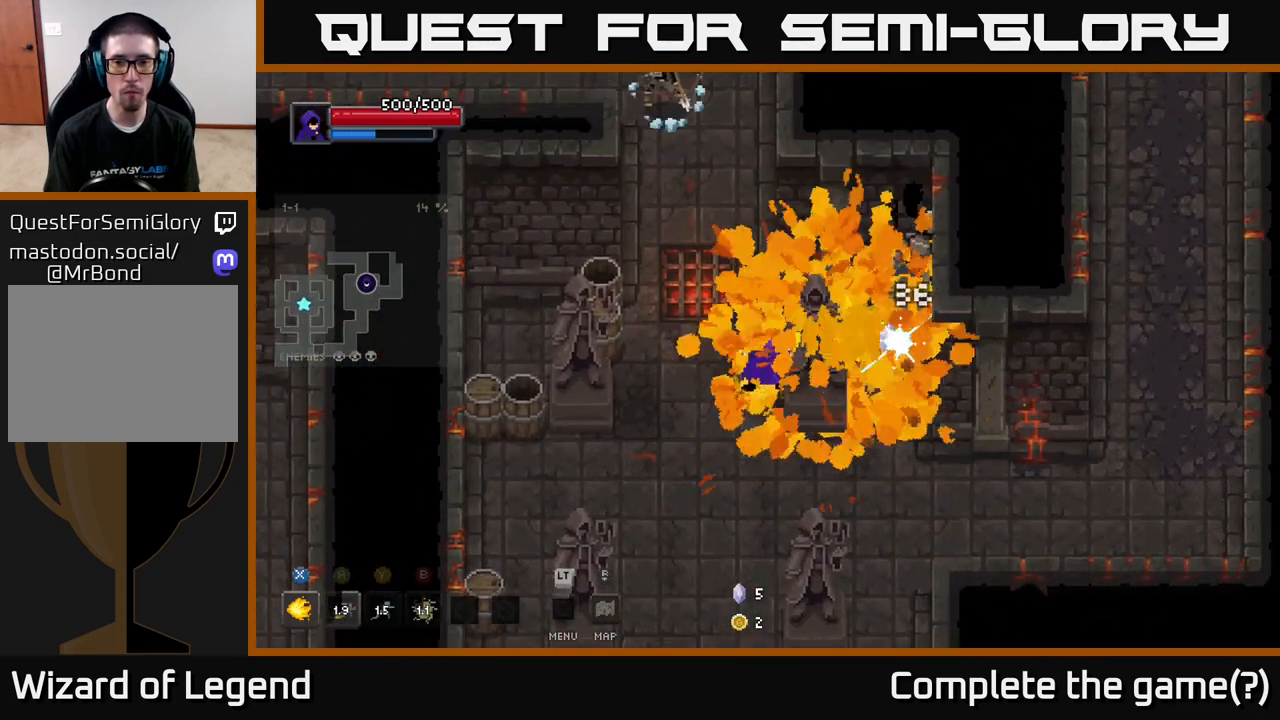
{"buttons": ["X"], "left_stick": "up", "right_stick": "center", "events": [[317, "left_stick", "up"], [433, "X", "down"]]}
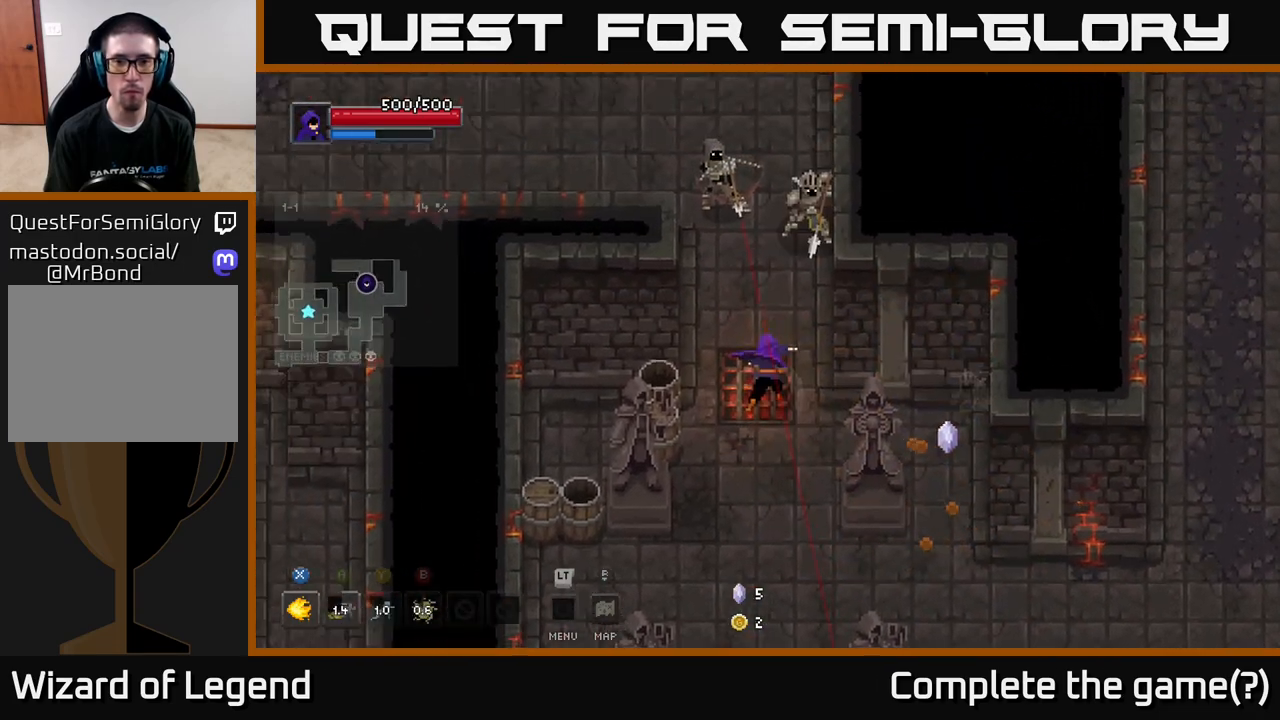
{"buttons": ["X"], "left_stick": "up", "right_stick": "center", "events": []}
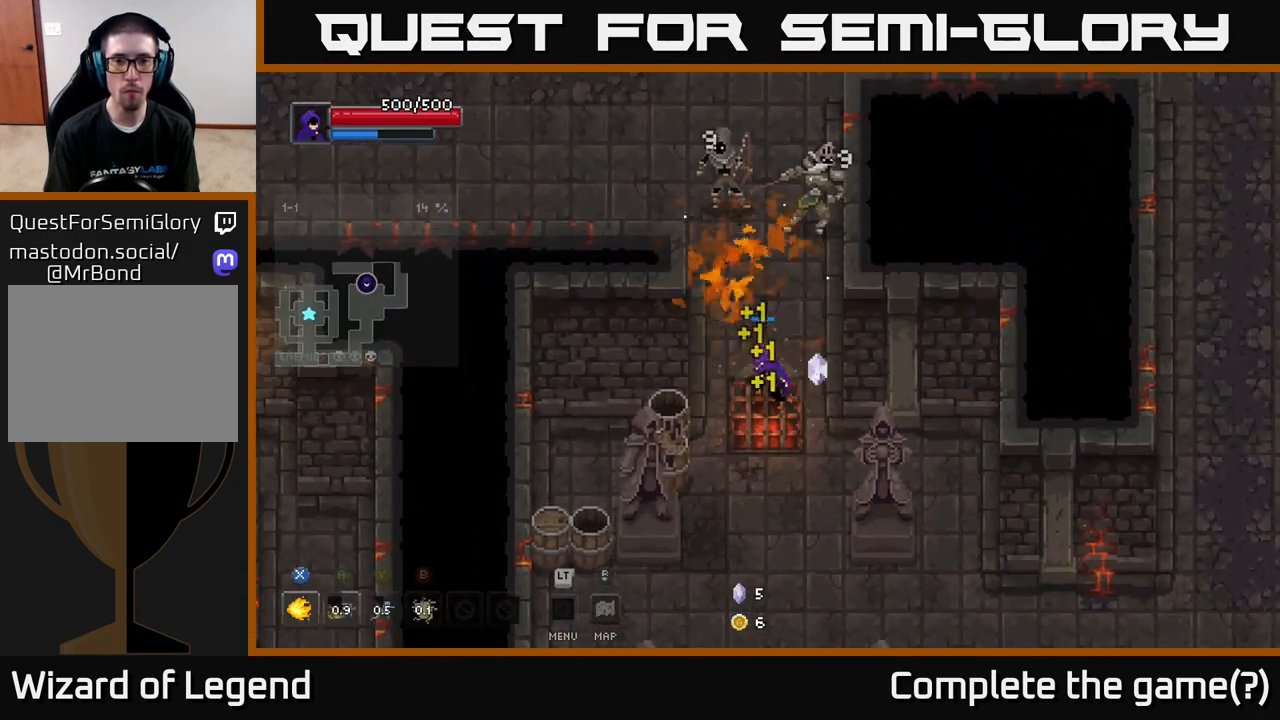
{"buttons": [], "left_stick": "up", "right_stick": "center", "events": [[250, "X", "up"]]}
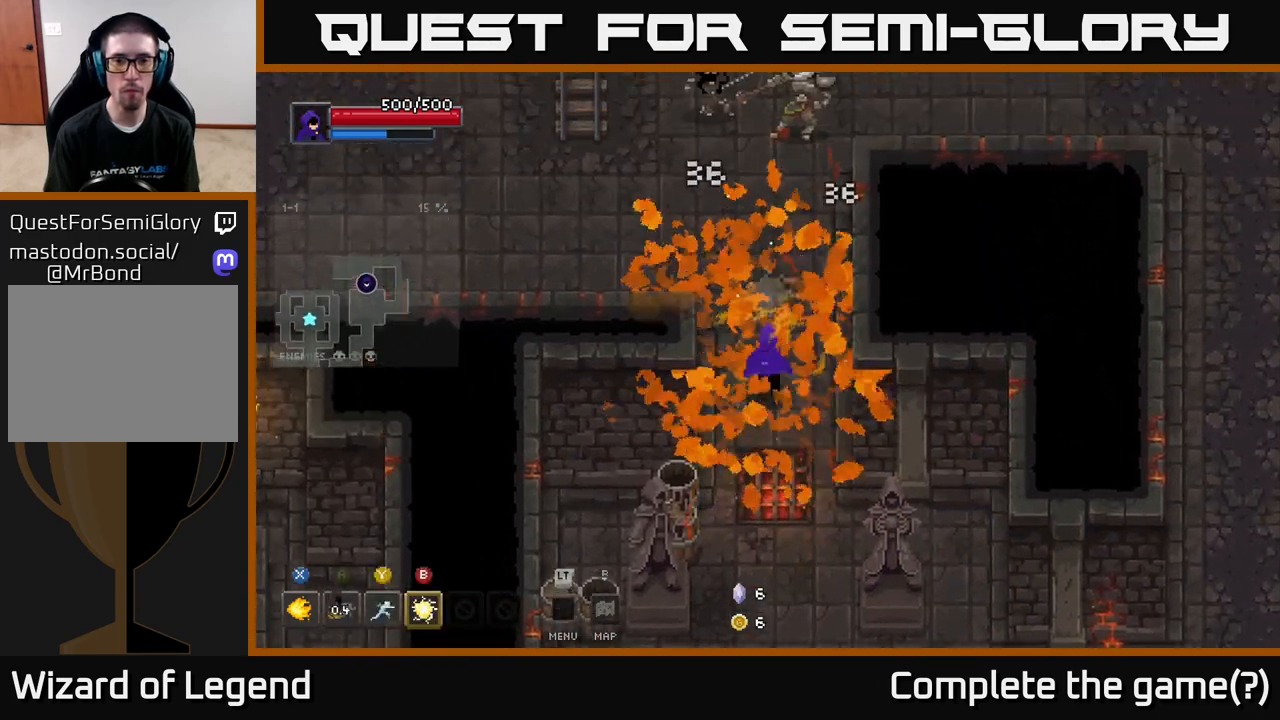
{"buttons": [], "left_stick": "up", "right_stick": "center", "events": []}
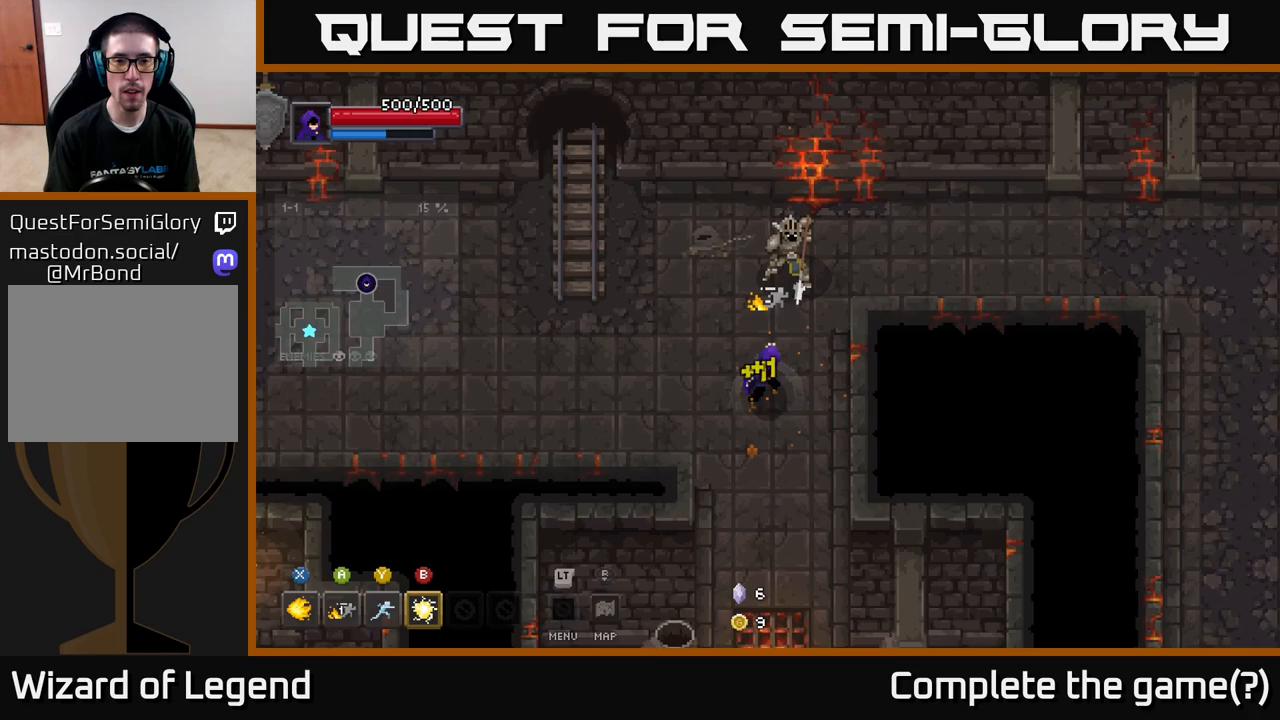
{"buttons": ["X"], "left_stick": "up", "right_stick": "center", "events": [[17, "X", "down"]]}
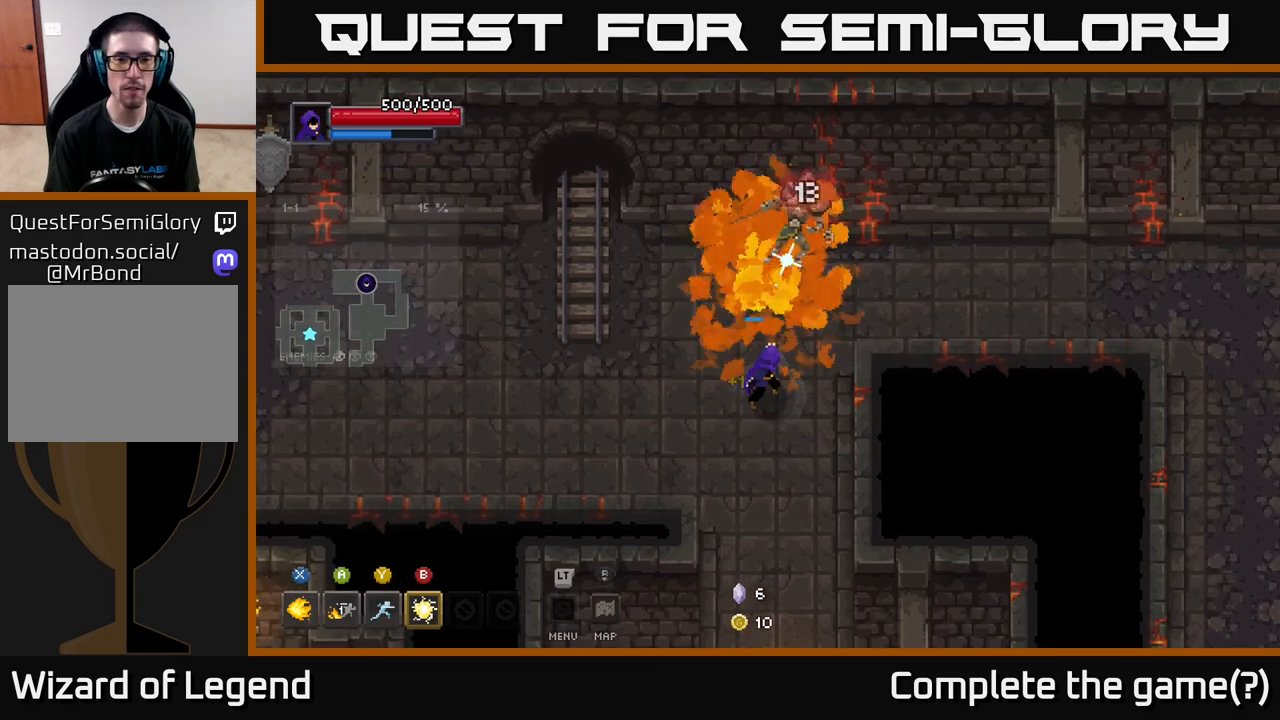
{"buttons": [], "left_stick": "down-left", "right_stick": "center", "events": [[350, "X", "up"], [417, "left_stick", "down-left"]]}
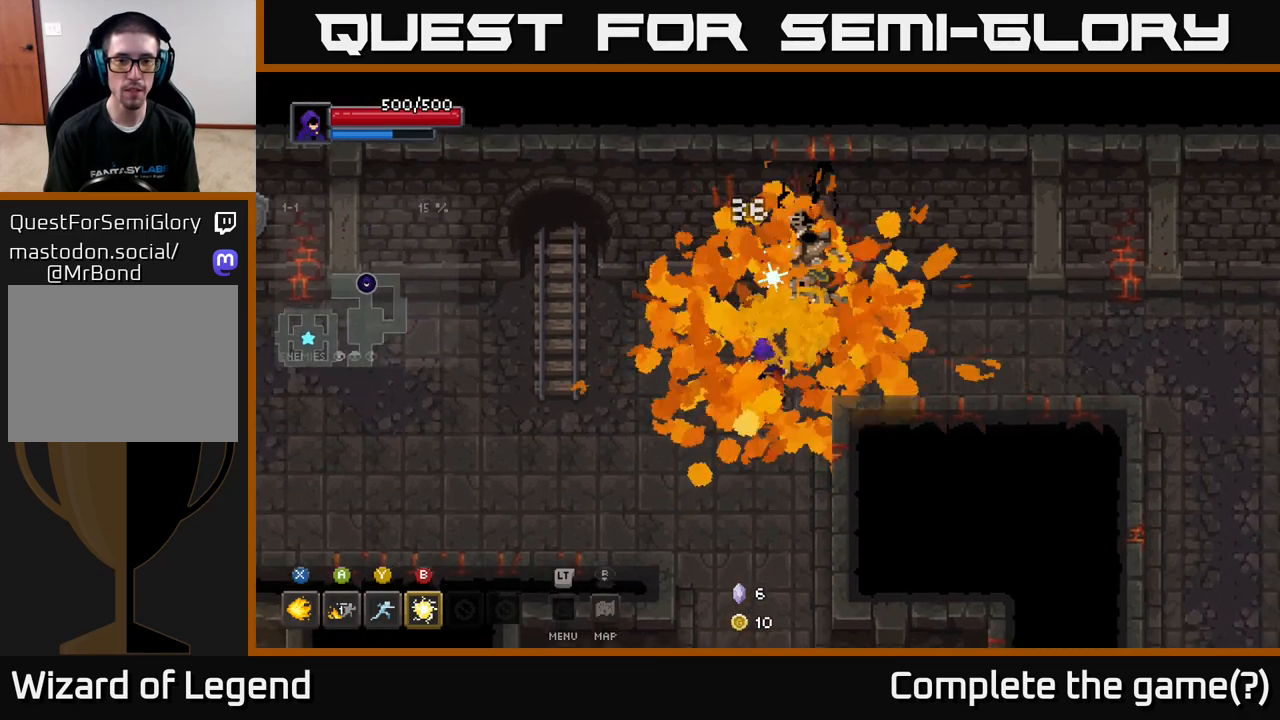
{"buttons": [], "left_stick": "left", "right_stick": "center", "events": [[317, "left_stick", "left"]]}
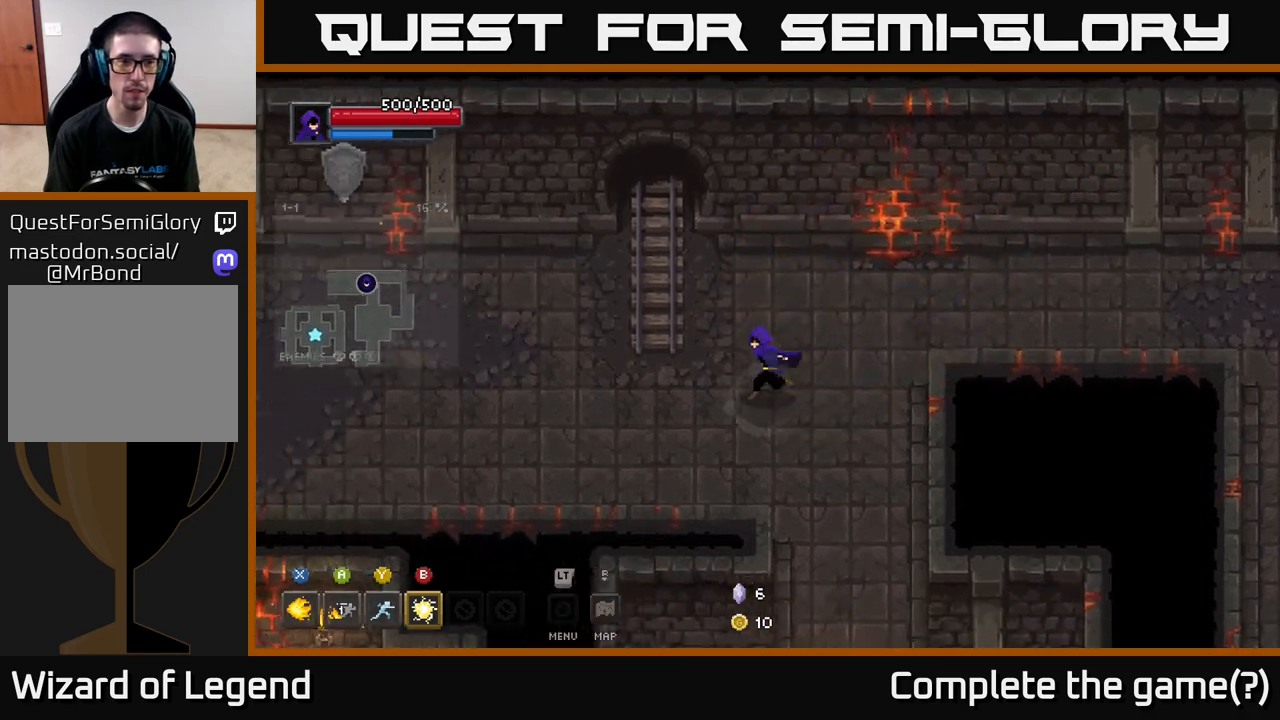
{"buttons": [], "left_stick": "up-left", "right_stick": "center", "events": [[83, "left_stick", "down-left"], [467, "left_stick", "up-left"]]}
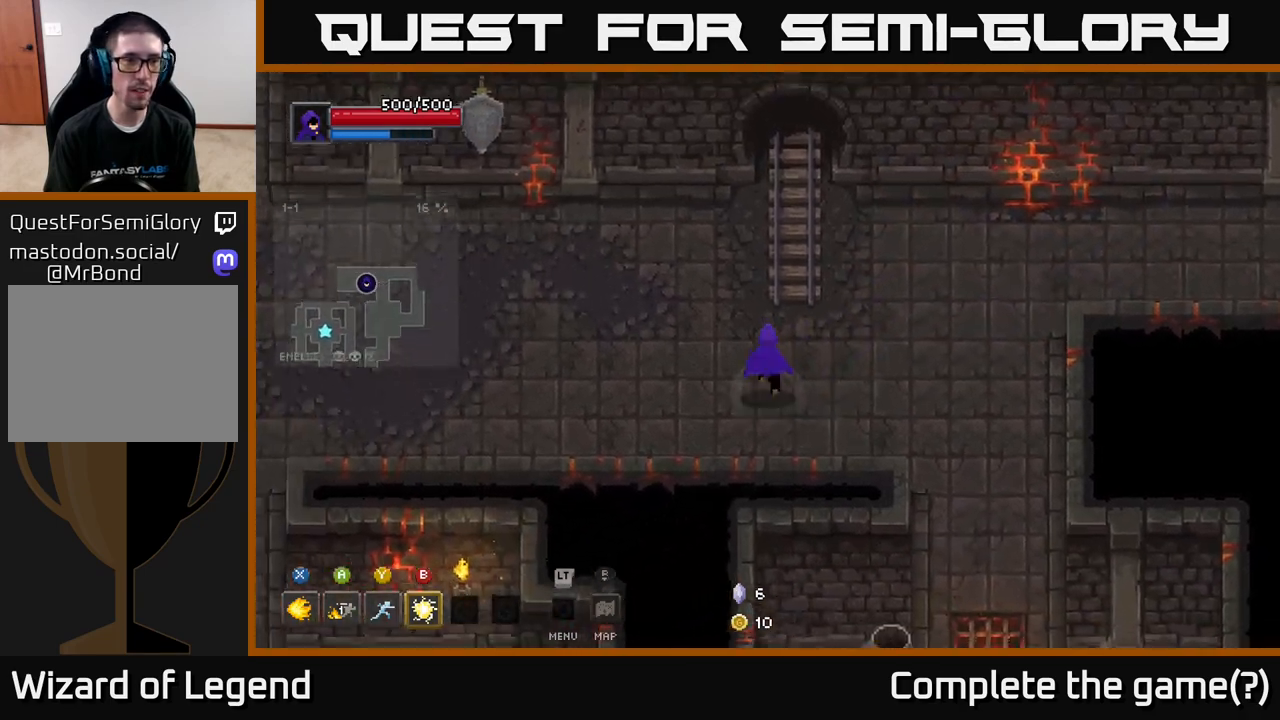
{"buttons": [], "left_stick": "right", "right_stick": "center", "events": [[17, "left_stick", "up"], [133, "left_stick", "up-right"], [400, "left_stick", "right"]]}
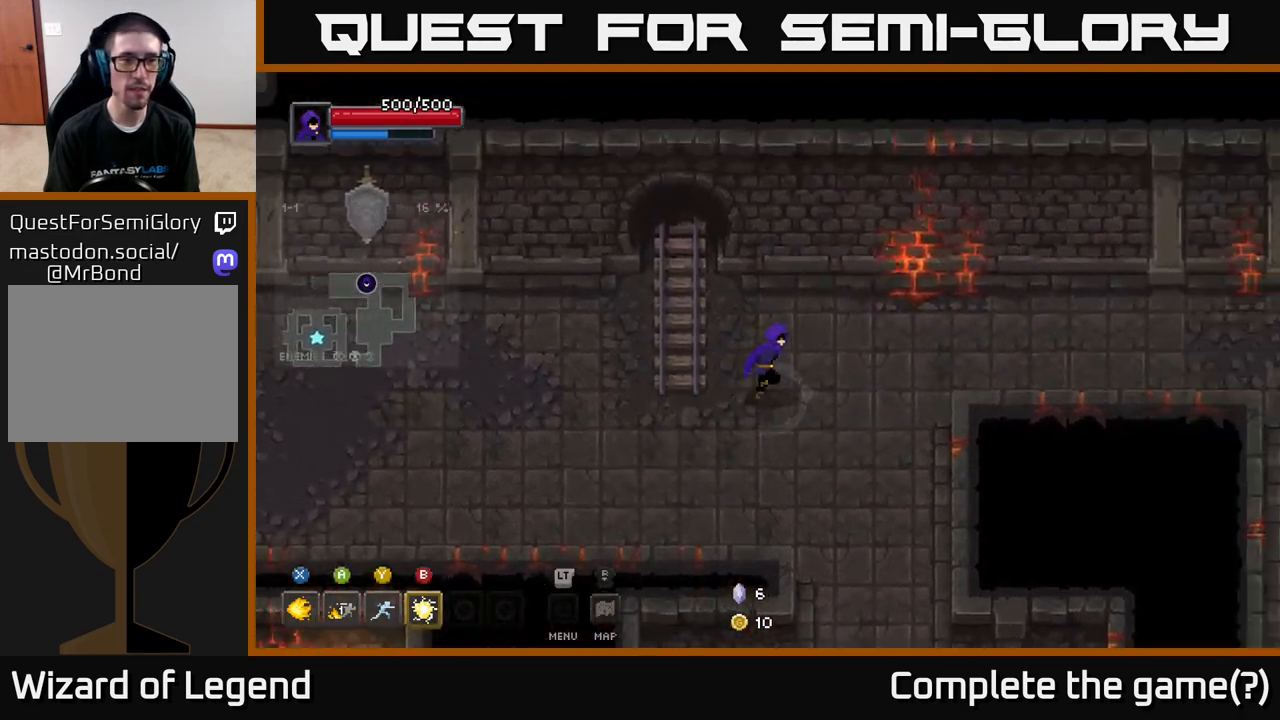
{"buttons": [], "left_stick": "right", "right_stick": "center", "events": []}
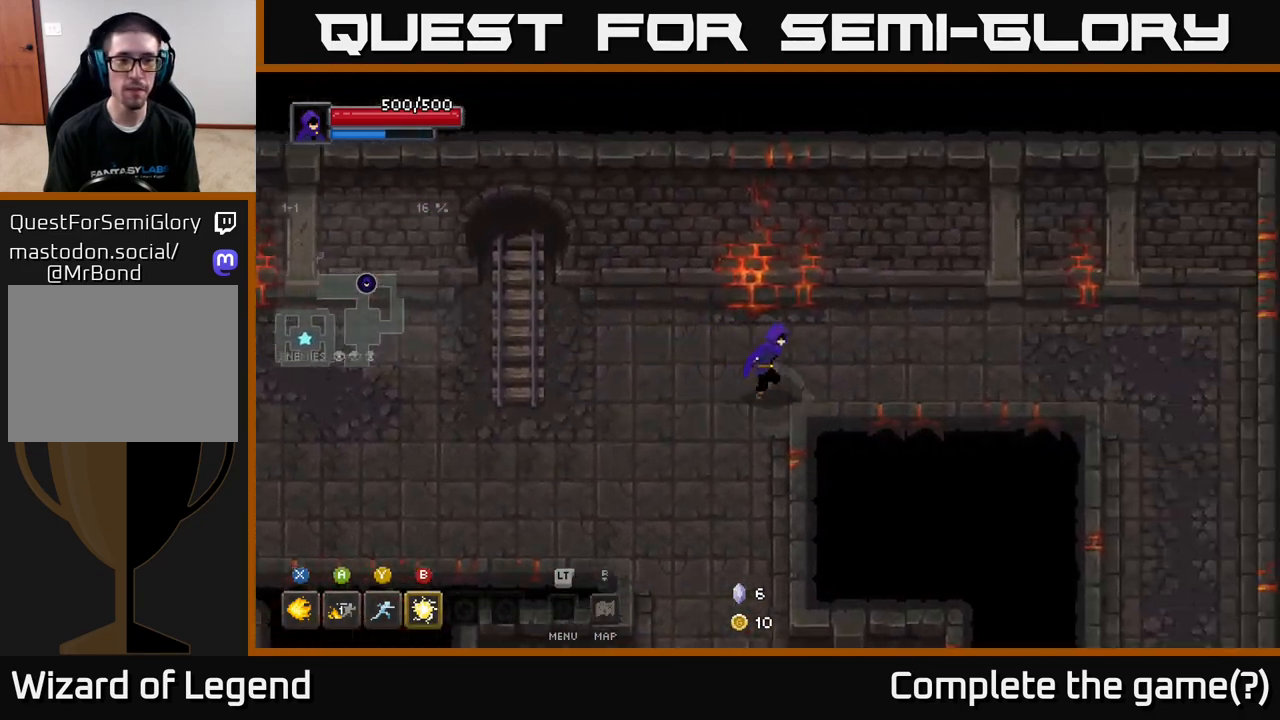
{"buttons": [], "left_stick": "up-left", "right_stick": "center", "events": [[400, "left_stick", "up-left"]]}